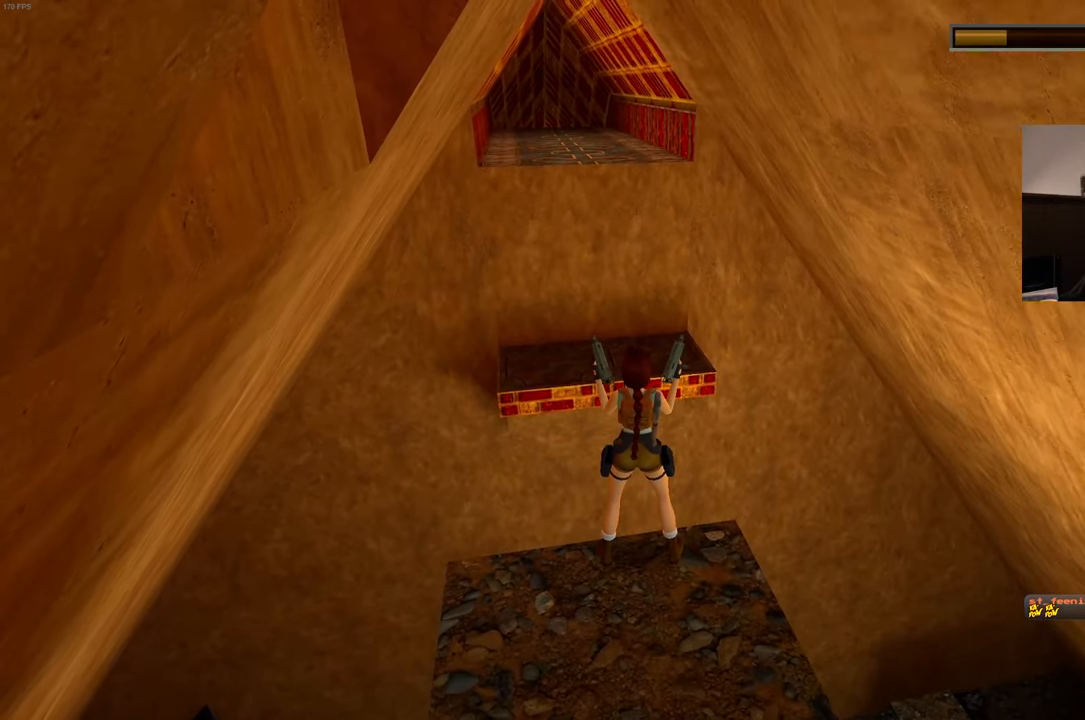
Gameplay with a controller (PlayStation layout); each line is a JSON object with the inputs held at the frame after it (dt_ms = milliseconds from this image to that frame). "events" lists button and stick changes between this image and that frame as [ms after this image, input, new state], when the widget could be followed in between. Not read: L3 R3 START.
{"dt_ms": 500, "buttons": [], "left_stick": "center", "right_stick": "center", "events": []}
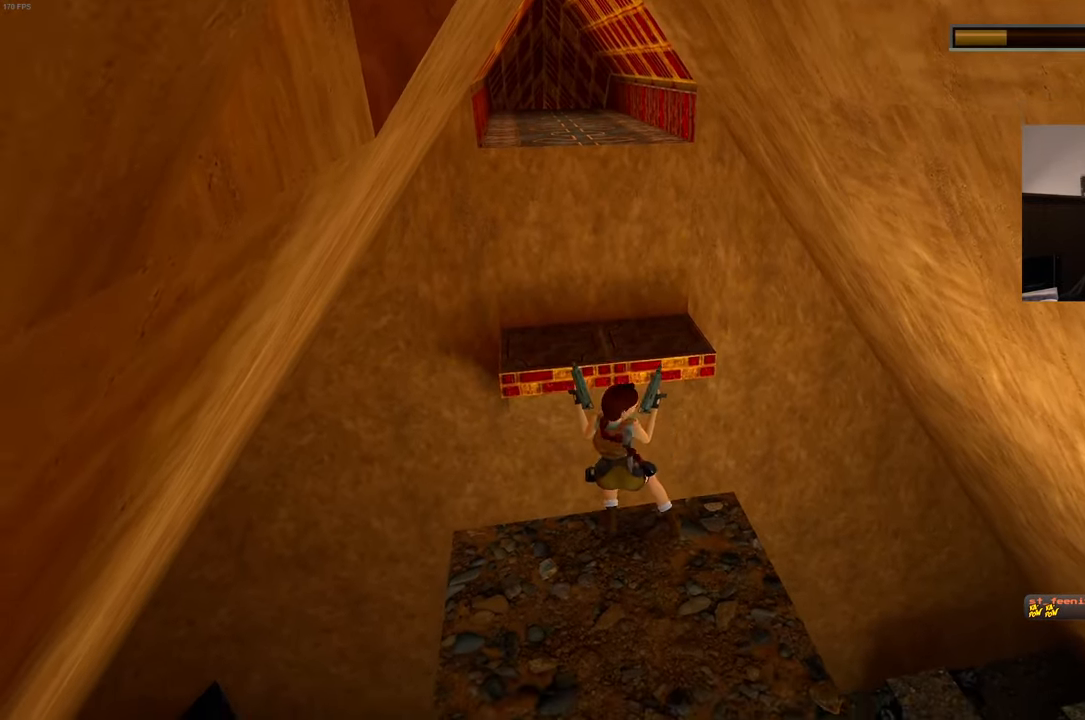
{"dt_ms": 500, "buttons": [], "left_stick": "center", "right_stick": "center", "events": []}
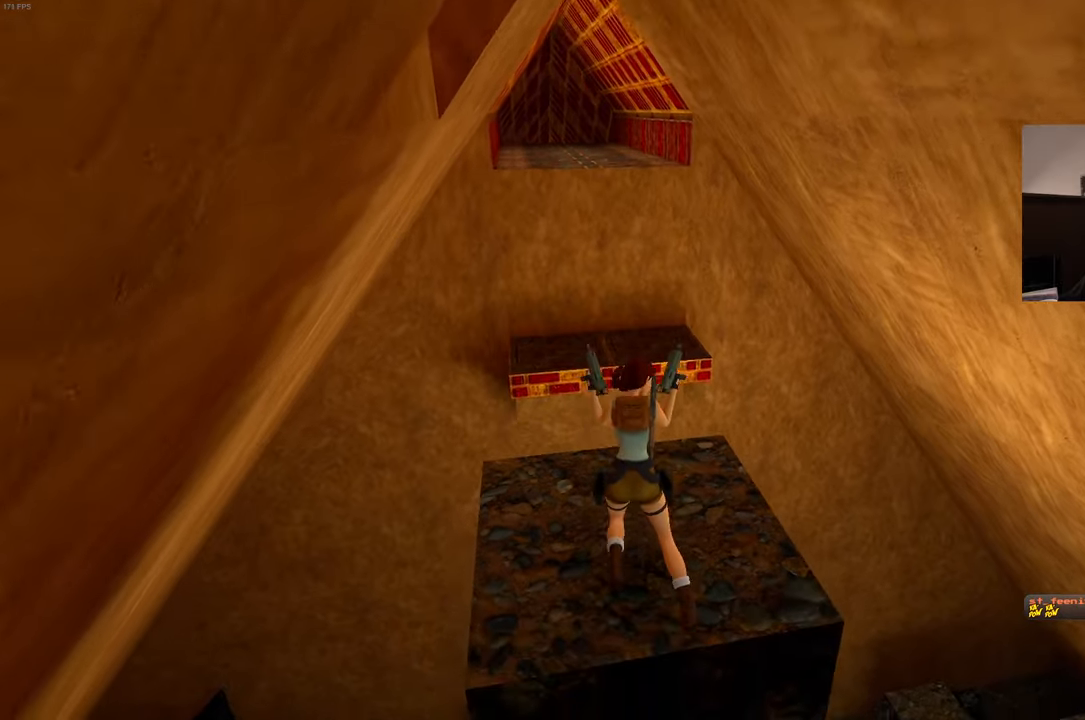
{"dt_ms": 500, "buttons": [], "left_stick": "up", "right_stick": "center", "events": [[417, "left_stick", "up"]]}
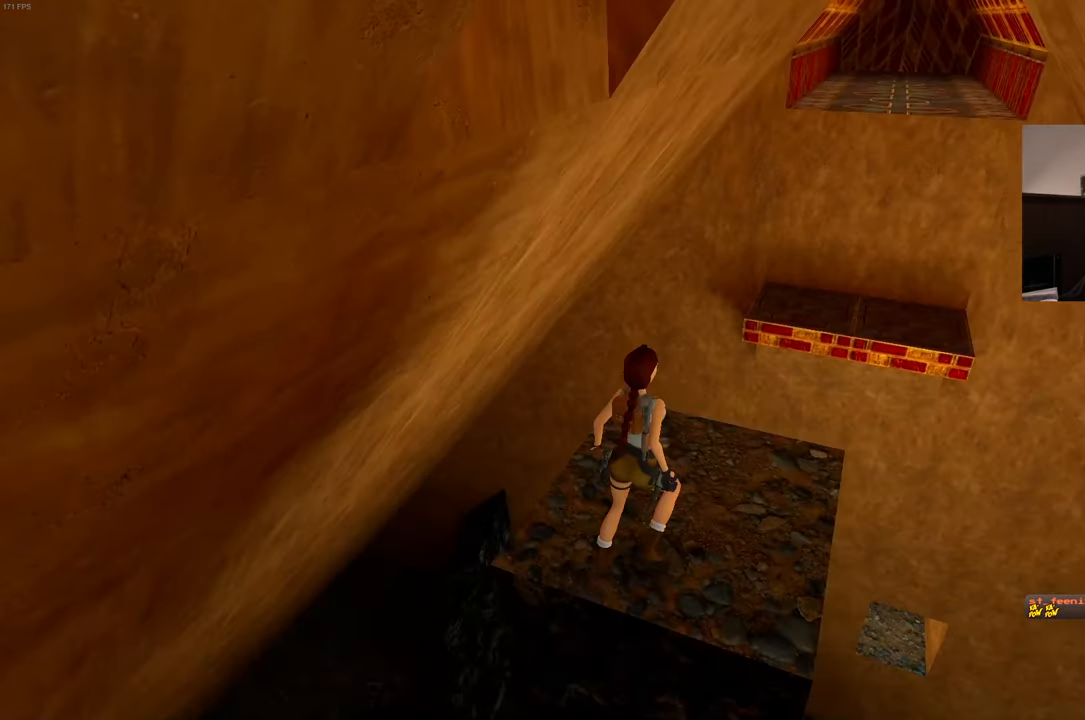
{"dt_ms": 500, "buttons": ["SQUARE"], "left_stick": "up", "right_stick": "center", "events": [[100, "SQUARE", "down"]]}
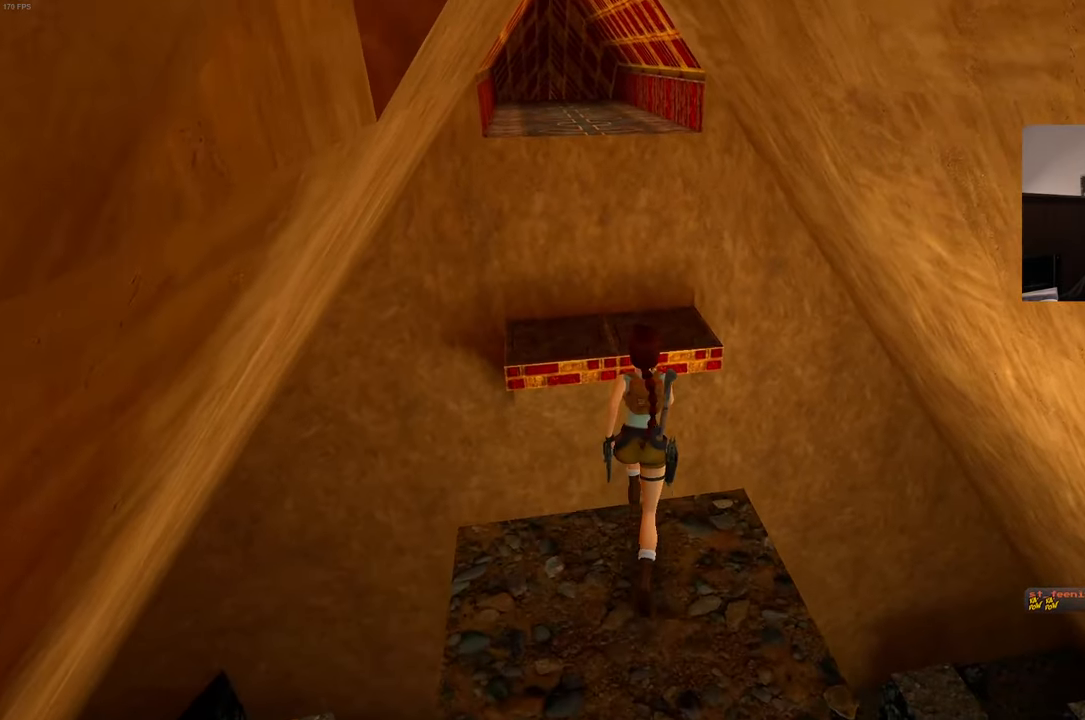
{"dt_ms": 500, "buttons": ["SQUARE"], "left_stick": "up", "right_stick": "center", "events": []}
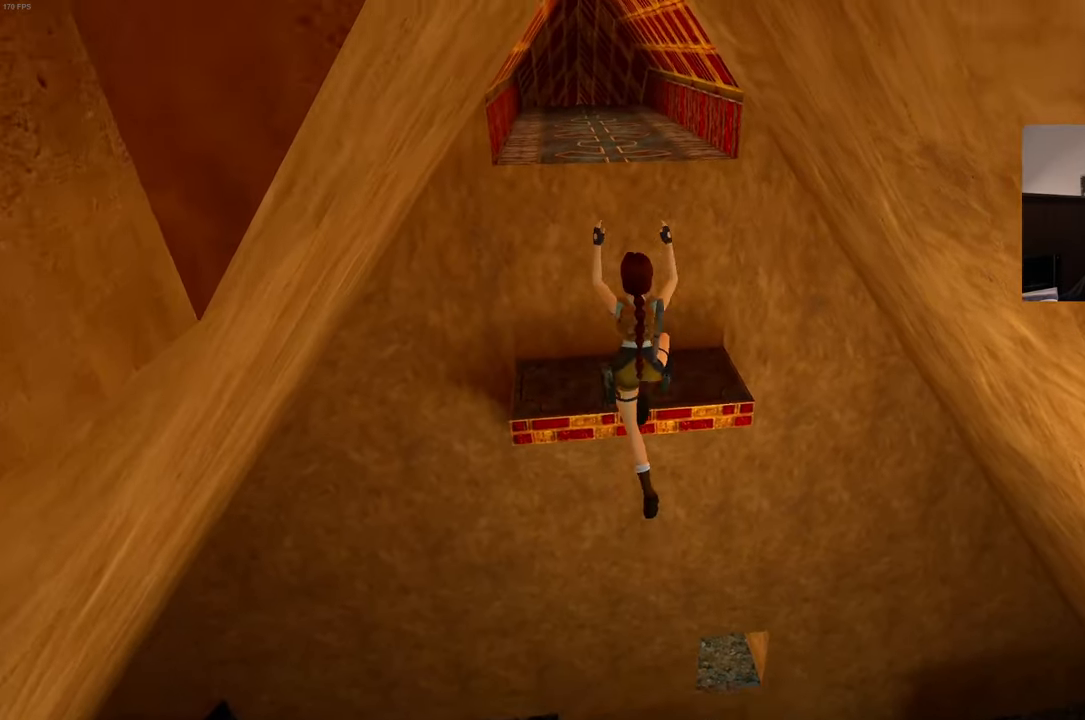
{"dt_ms": 500, "buttons": ["SQUARE"], "left_stick": "up", "right_stick": "center"}
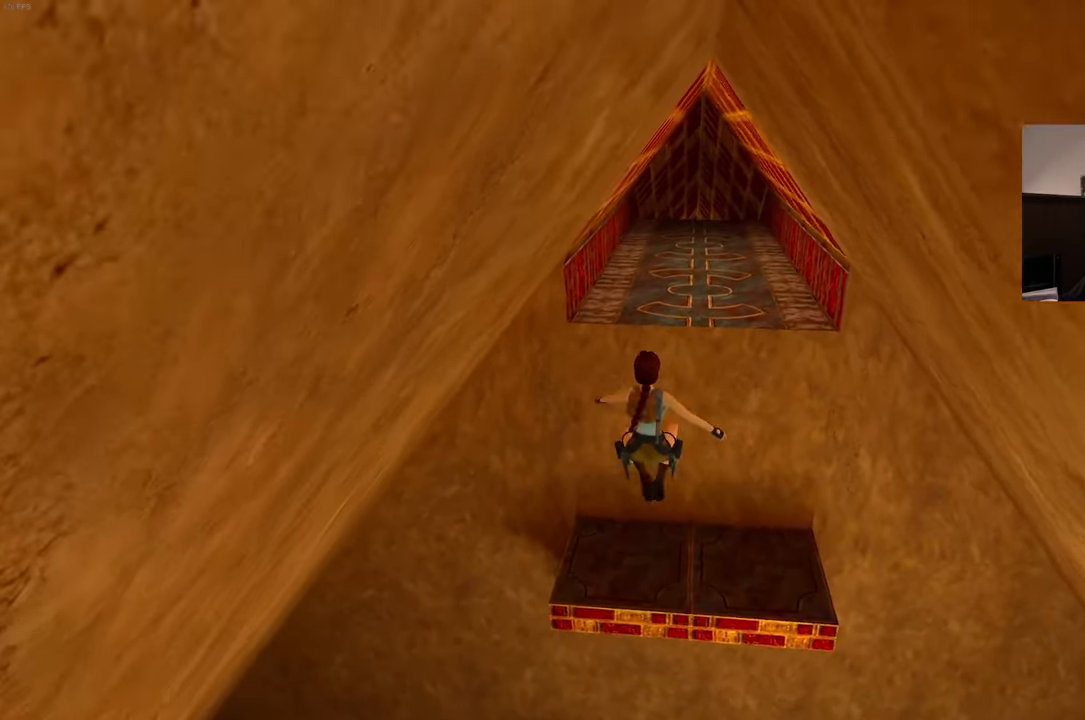
{"dt_ms": 500, "buttons": [], "left_stick": "up", "right_stick": "center", "events": [[167, "SQUARE", "up"]]}
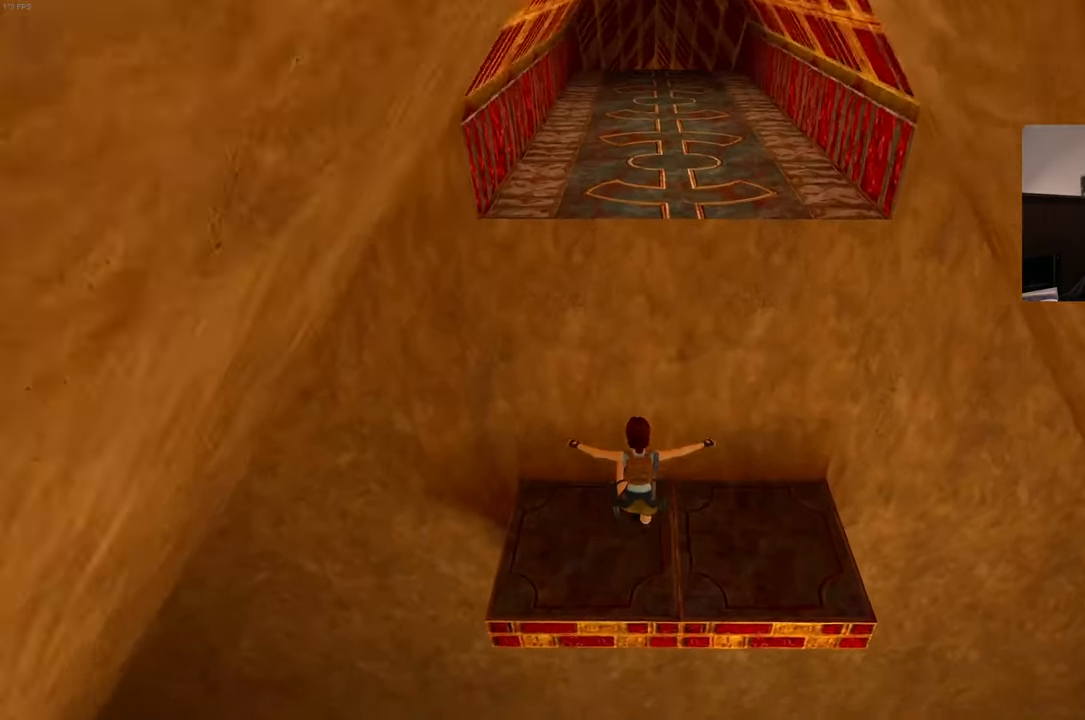
{"dt_ms": 500, "buttons": [], "left_stick": "up", "right_stick": "center"}
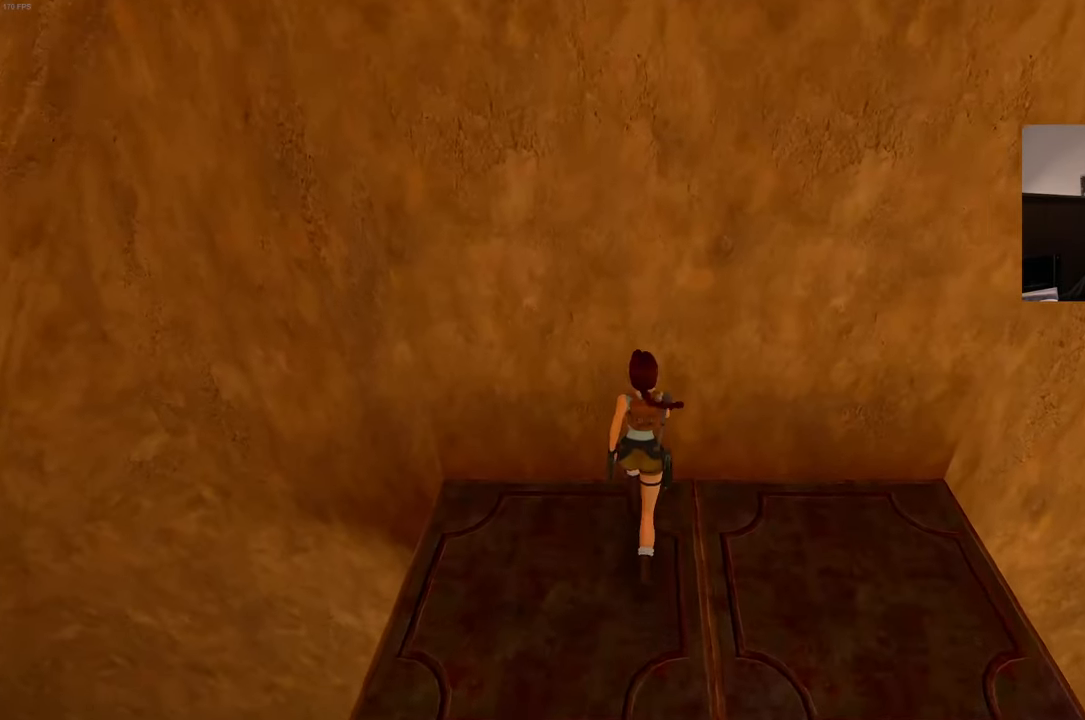
{"dt_ms": 500, "buttons": ["R2"], "left_stick": "up", "right_stick": "center"}
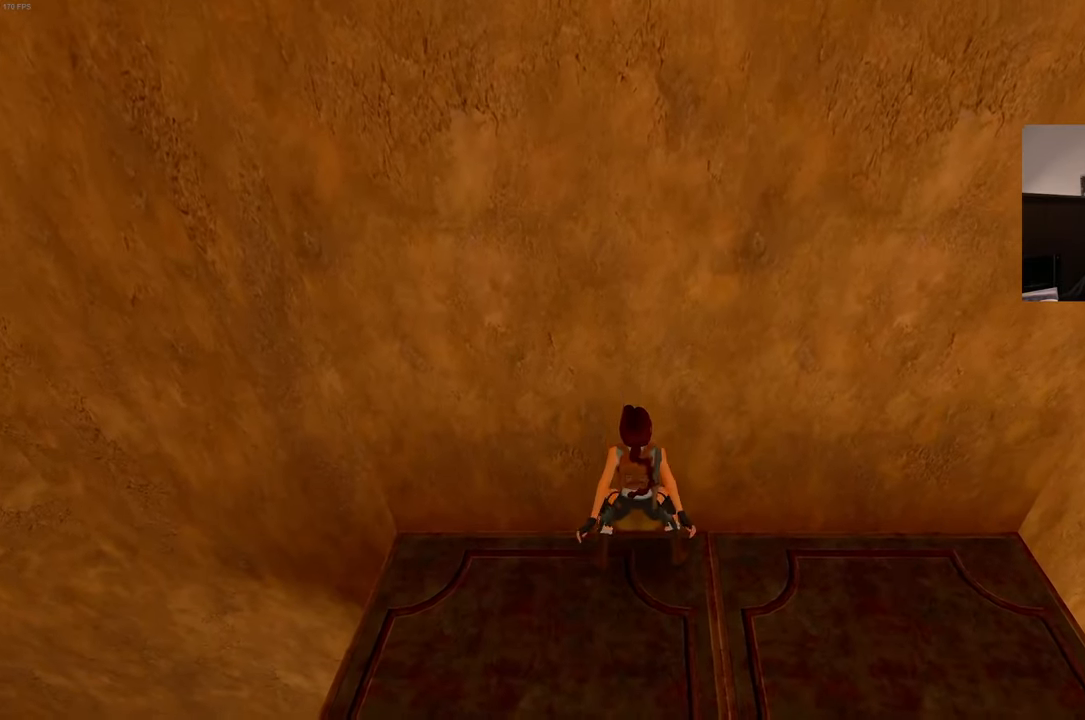
{"dt_ms": 500, "buttons": ["R2"], "left_stick": "up", "right_stick": "center"}
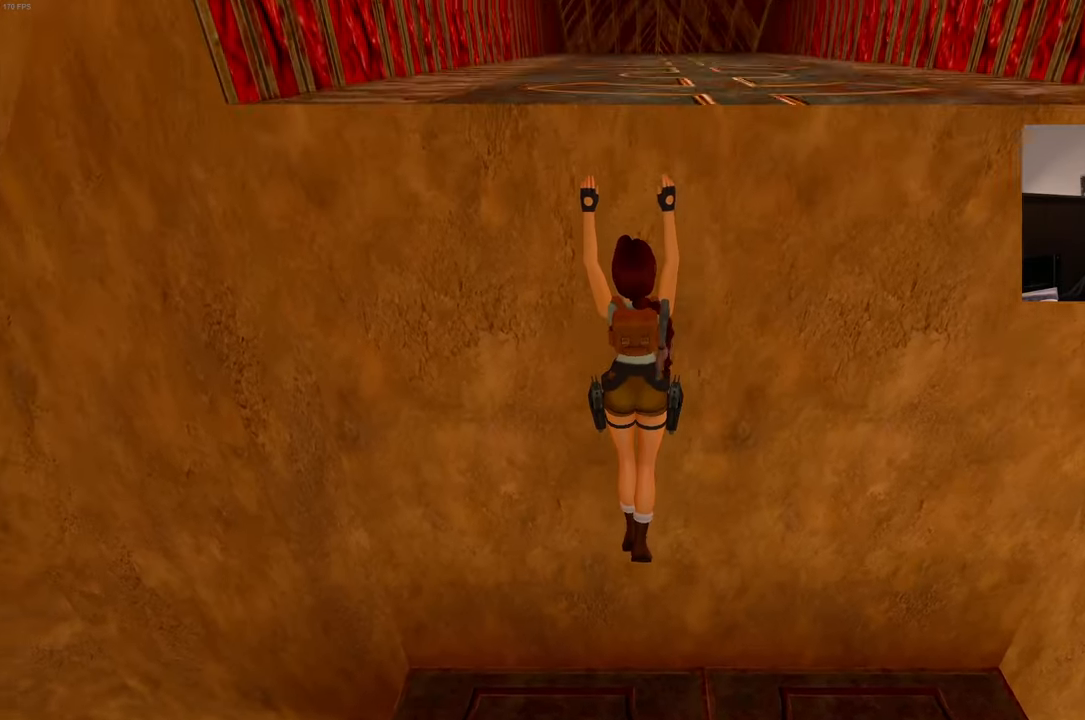
{"dt_ms": 500, "buttons": [], "left_stick": "up", "right_stick": "center", "events": [[467, "R2", "up"]]}
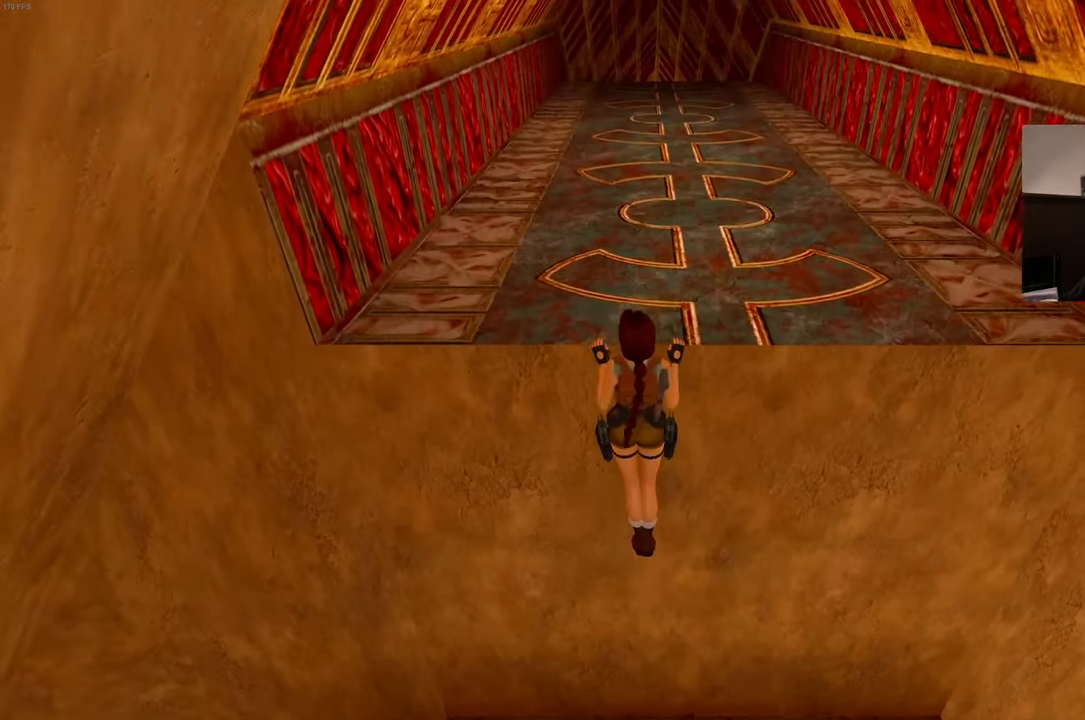
{"dt_ms": 500, "buttons": [], "left_stick": "center", "right_stick": "center", "events": [[84, "left_stick", "center"], [166, "right_stick", "up-right"], [383, "right_stick", "center"]]}
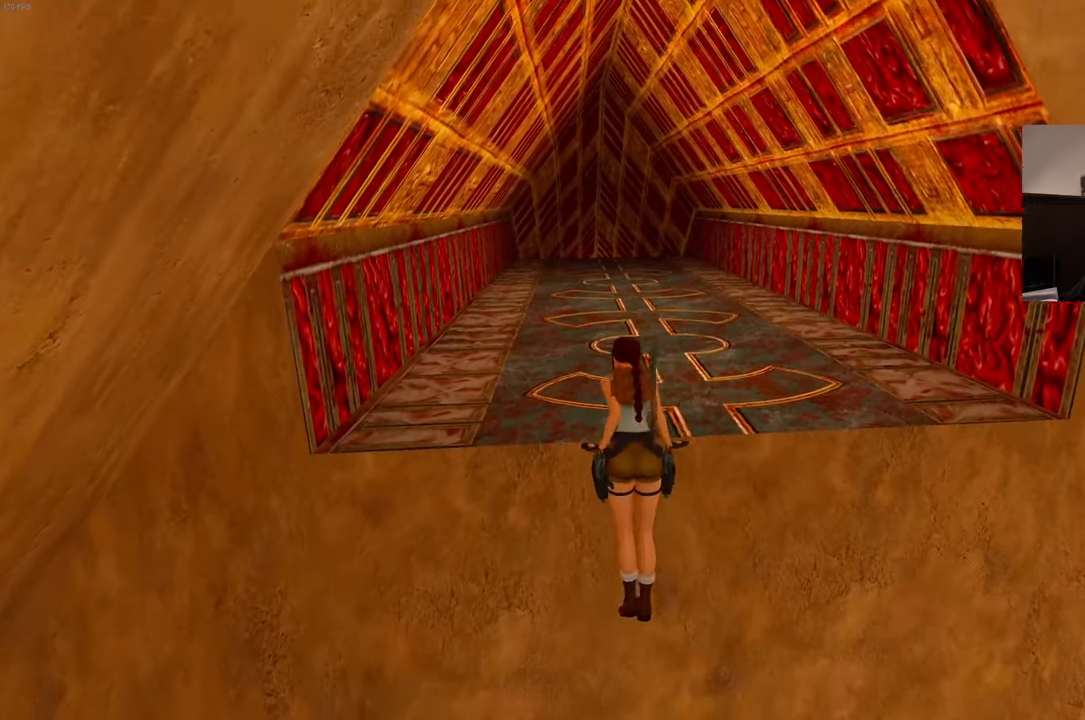
{"dt_ms": 500, "buttons": [], "left_stick": "center", "right_stick": "center", "events": []}
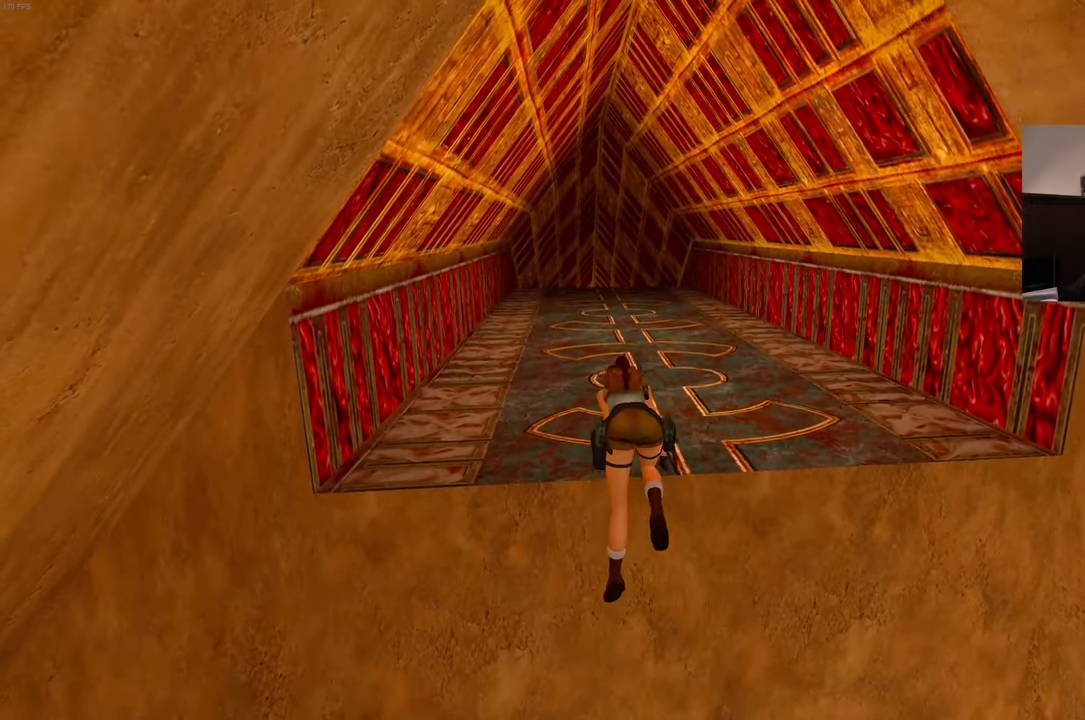
{"dt_ms": 500, "buttons": [], "left_stick": "up", "right_stick": "center", "events": [[250, "left_stick", "up"]]}
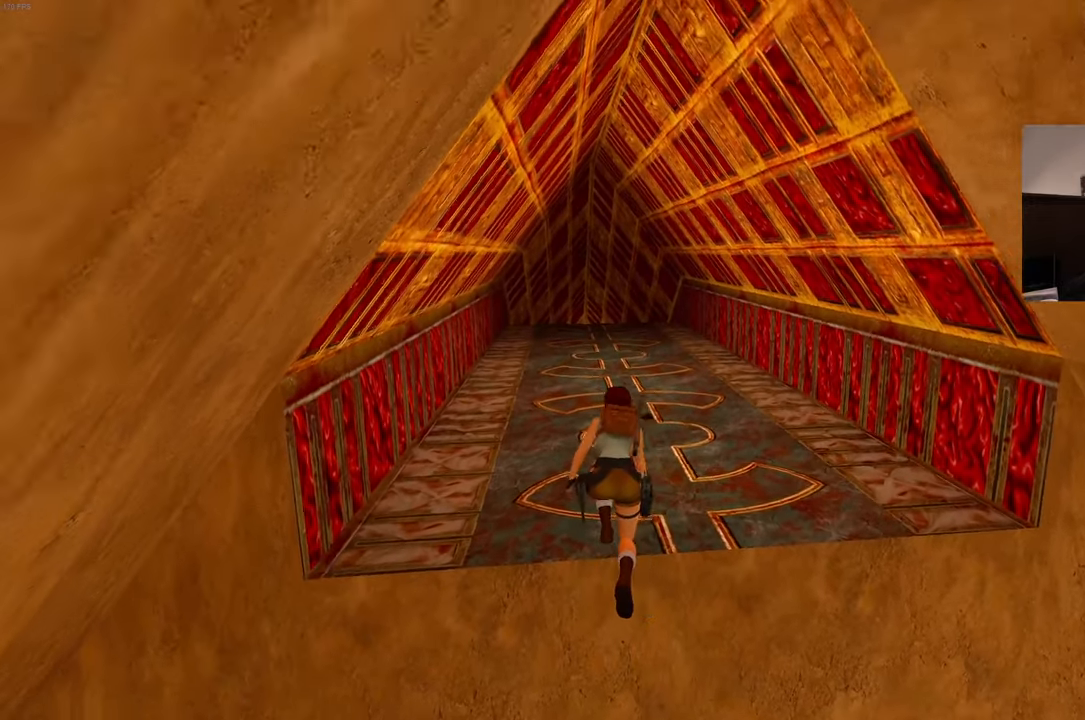
{"dt_ms": 500, "buttons": [], "left_stick": "up", "right_stick": "center", "events": []}
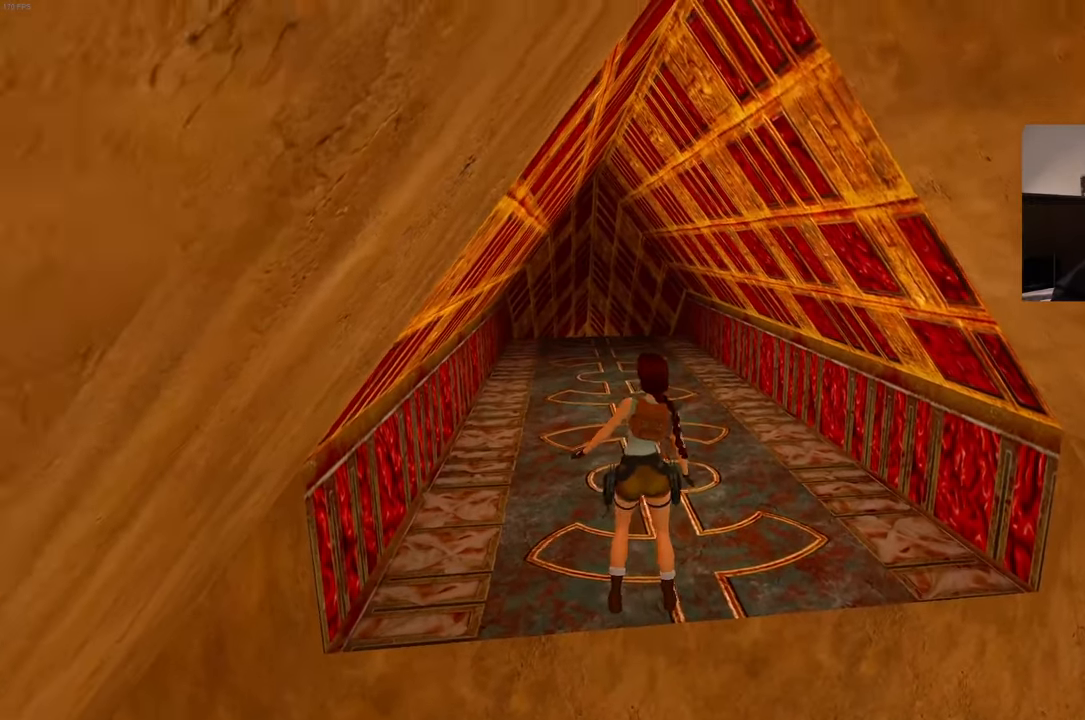
{"dt_ms": 1000, "buttons": [], "left_stick": "up", "right_stick": "center"}
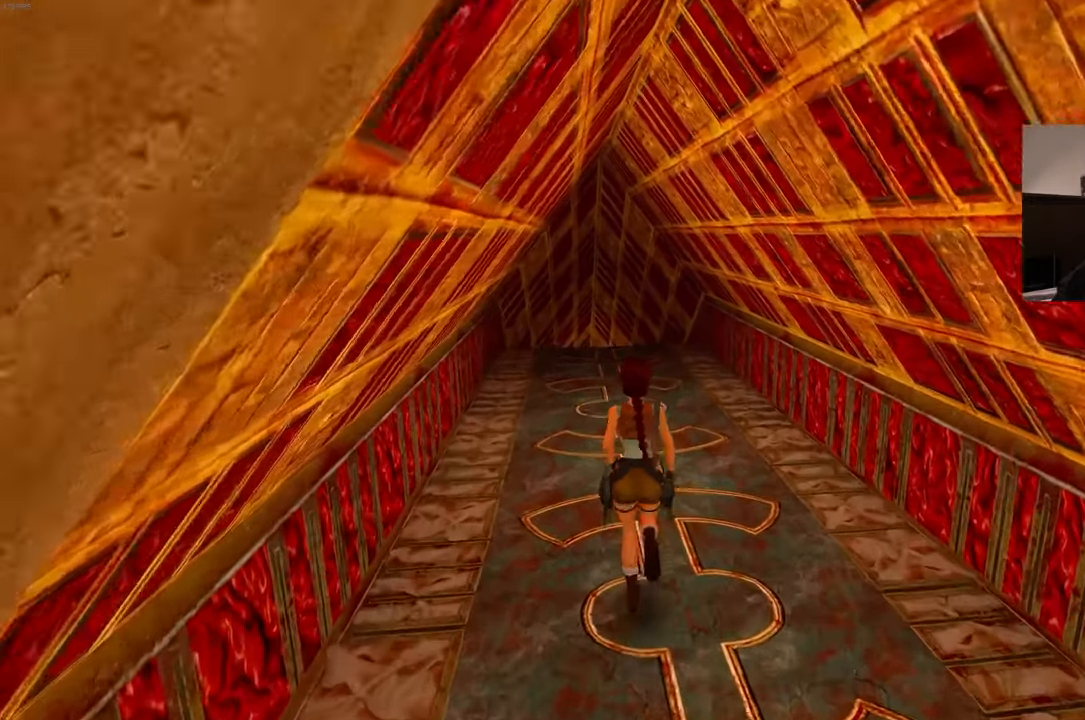
{"dt_ms": 500, "buttons": [], "left_stick": "up", "right_stick": "center", "events": []}
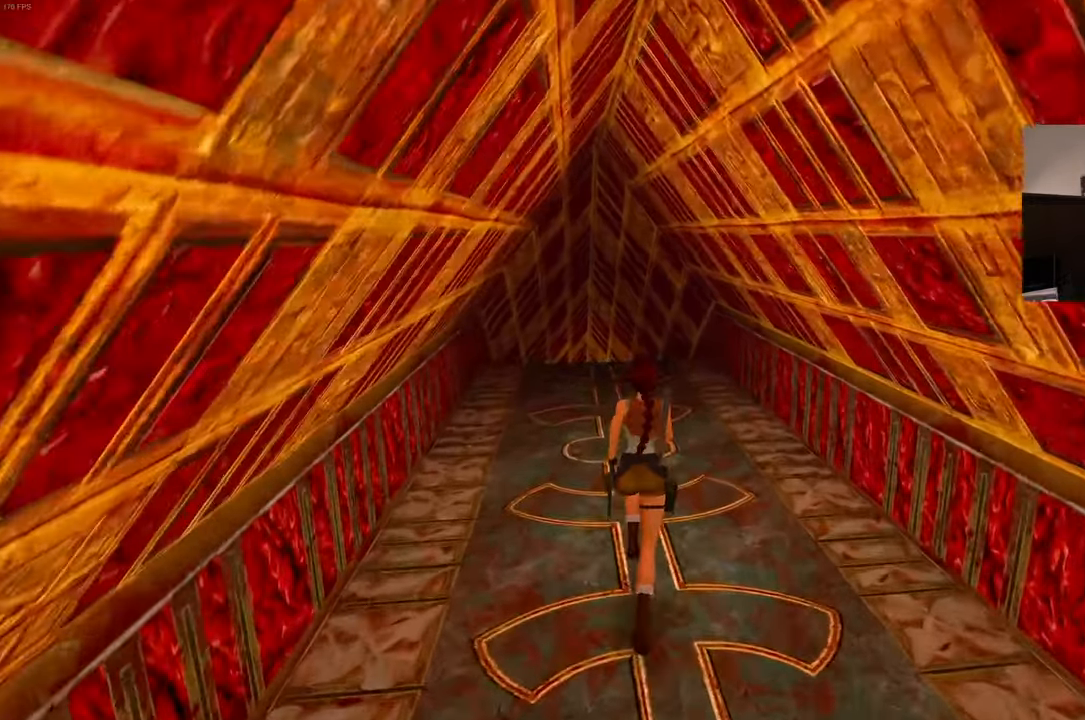
{"dt_ms": 500, "buttons": [], "left_stick": "up", "right_stick": "center", "events": [[16, "right_stick", "up"], [133, "right_stick", "center"], [233, "left_stick", "center"], [300, "left_stick", "up"], [416, "SQUARE", "down"], [466, "SQUARE", "up"]]}
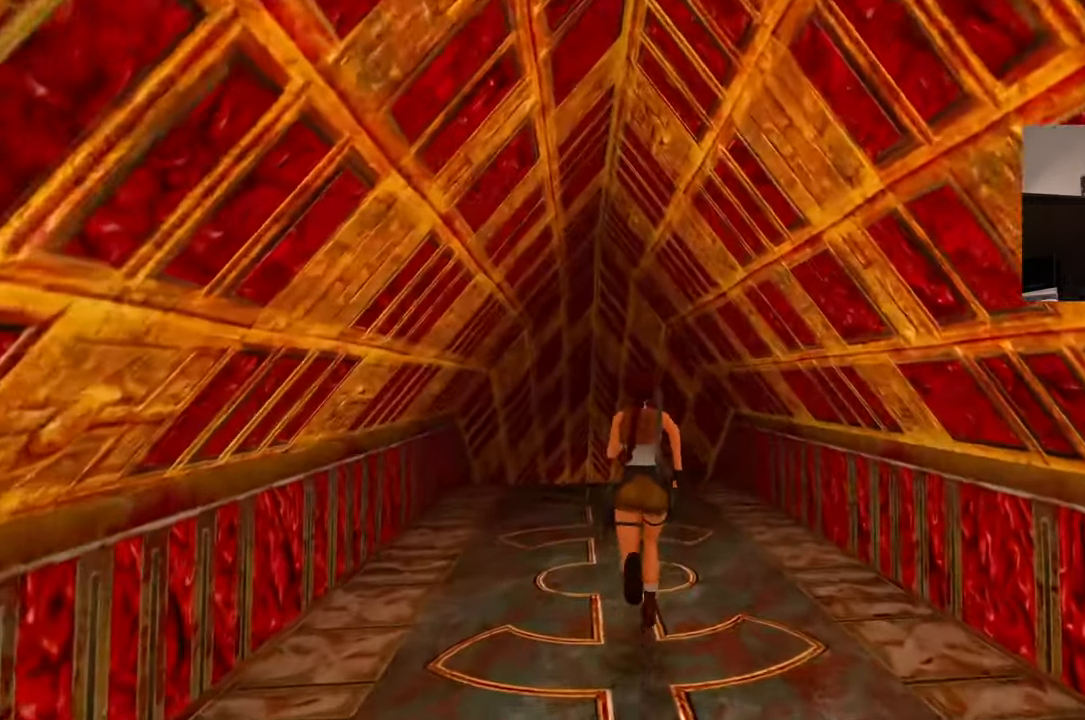
{"dt_ms": 500, "buttons": [], "left_stick": "up", "right_stick": "center", "events": []}
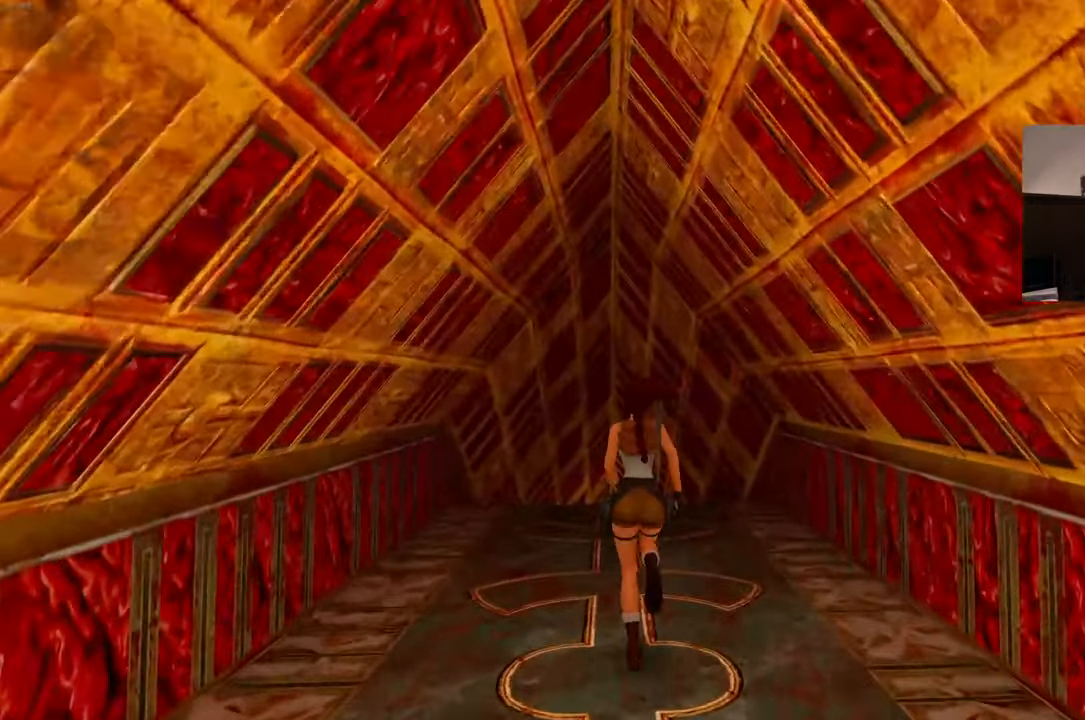
{"dt_ms": 500, "buttons": [], "left_stick": "up", "right_stick": "center", "events": []}
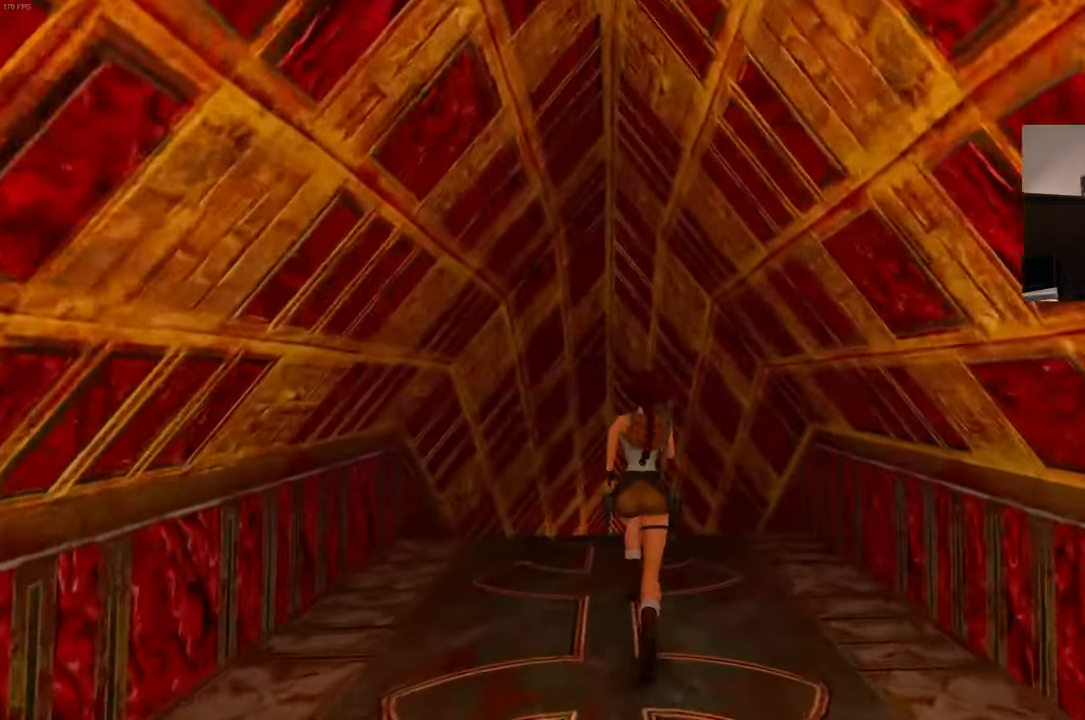
{"dt_ms": 500, "buttons": [], "left_stick": "up", "right_stick": "center", "events": []}
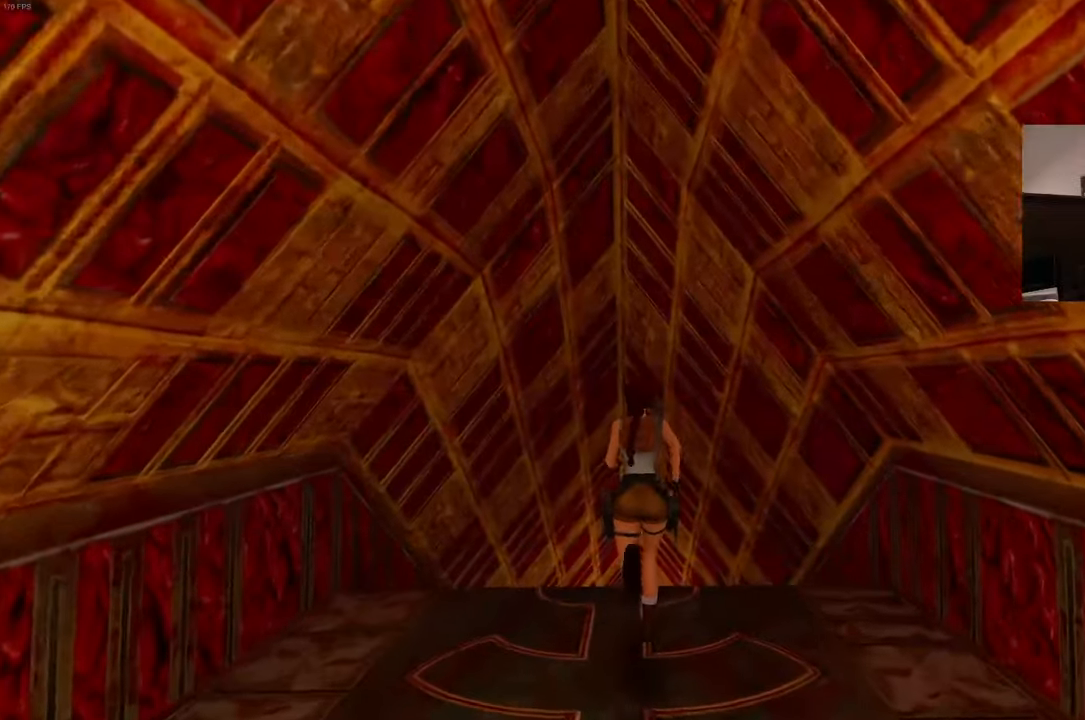
{"dt_ms": 500, "buttons": [], "left_stick": "up", "right_stick": "down", "events": [[317, "right_stick", "down"]]}
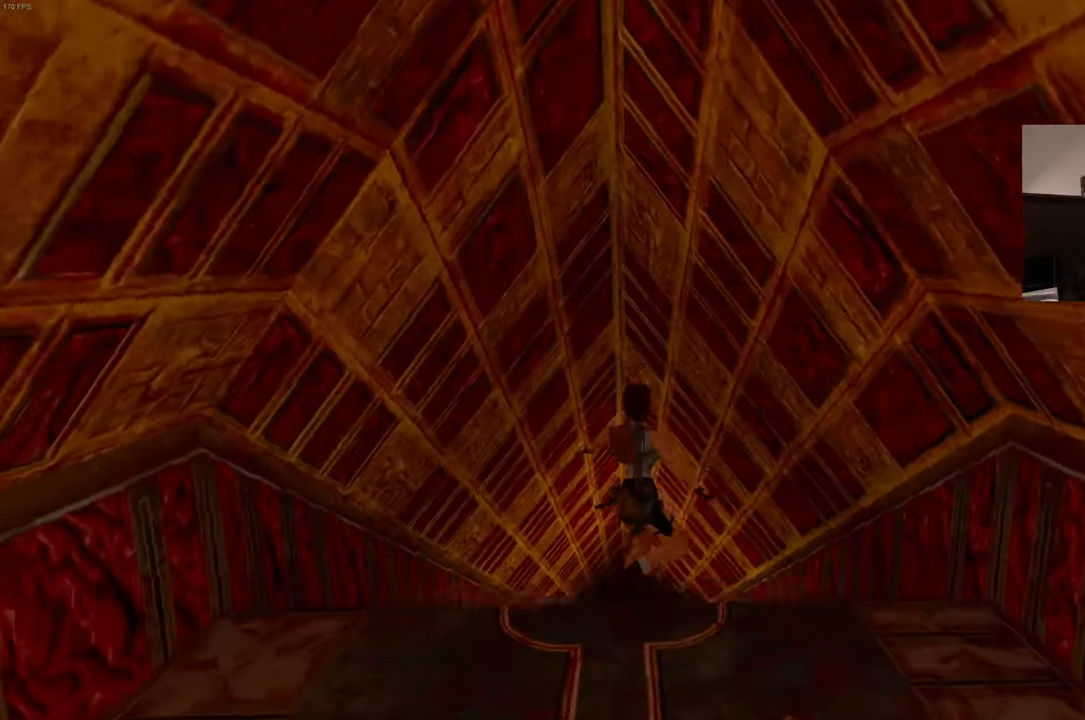
{"dt_ms": 500, "buttons": [], "left_stick": "center", "right_stick": "center", "events": [[100, "right_stick", "center"], [200, "left_stick", "center"]]}